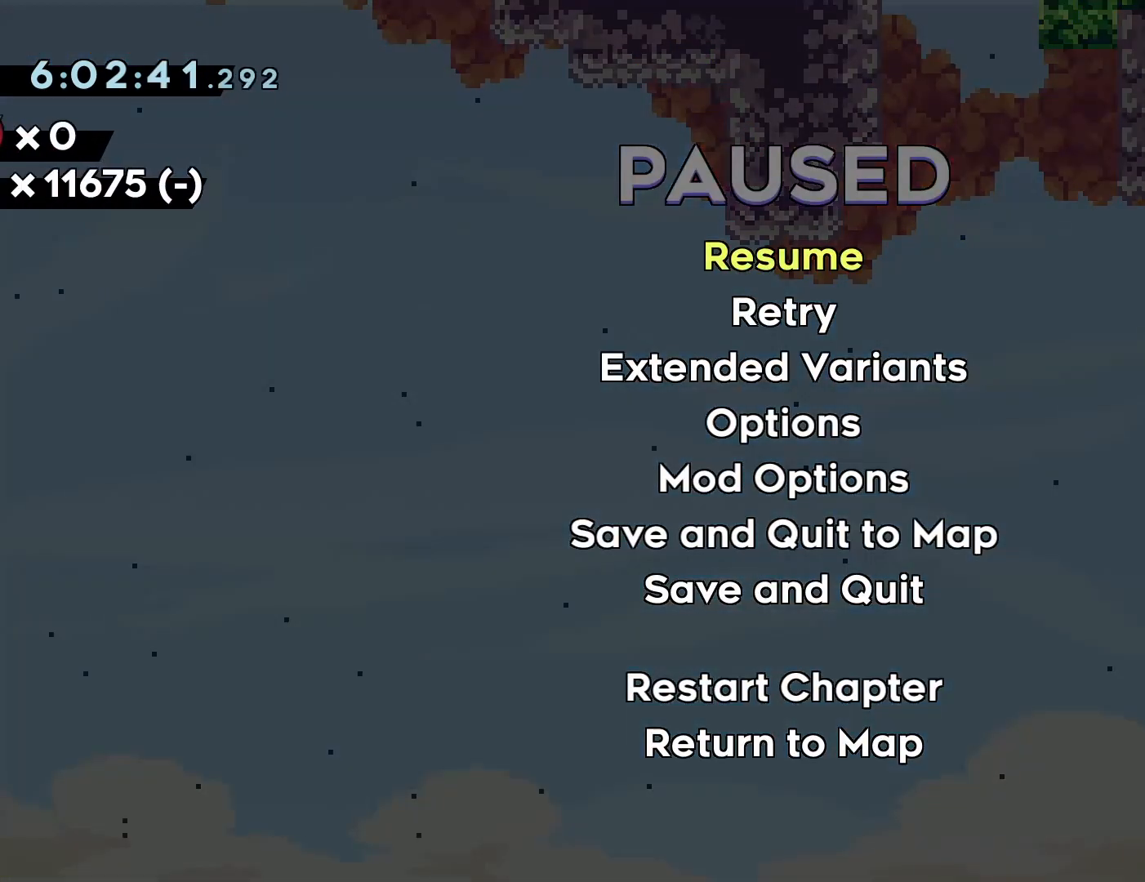
Gameplay with a controller (PlayStation layout); each line is a JSON object with the inputs held at the frame after it. "events" lists button and stick changes between this image and that frame as [ms after this image, input, new state], when the widget could be followed in between. Not read: L3 R3 left_stick right_stick.
{"buttons": ["DPAD_DOWN"], "events": [[300, "DPAD_DOWN", "down"], [367, "DPAD_DOWN", "up"], [467, "DPAD_DOWN", "down"]]}
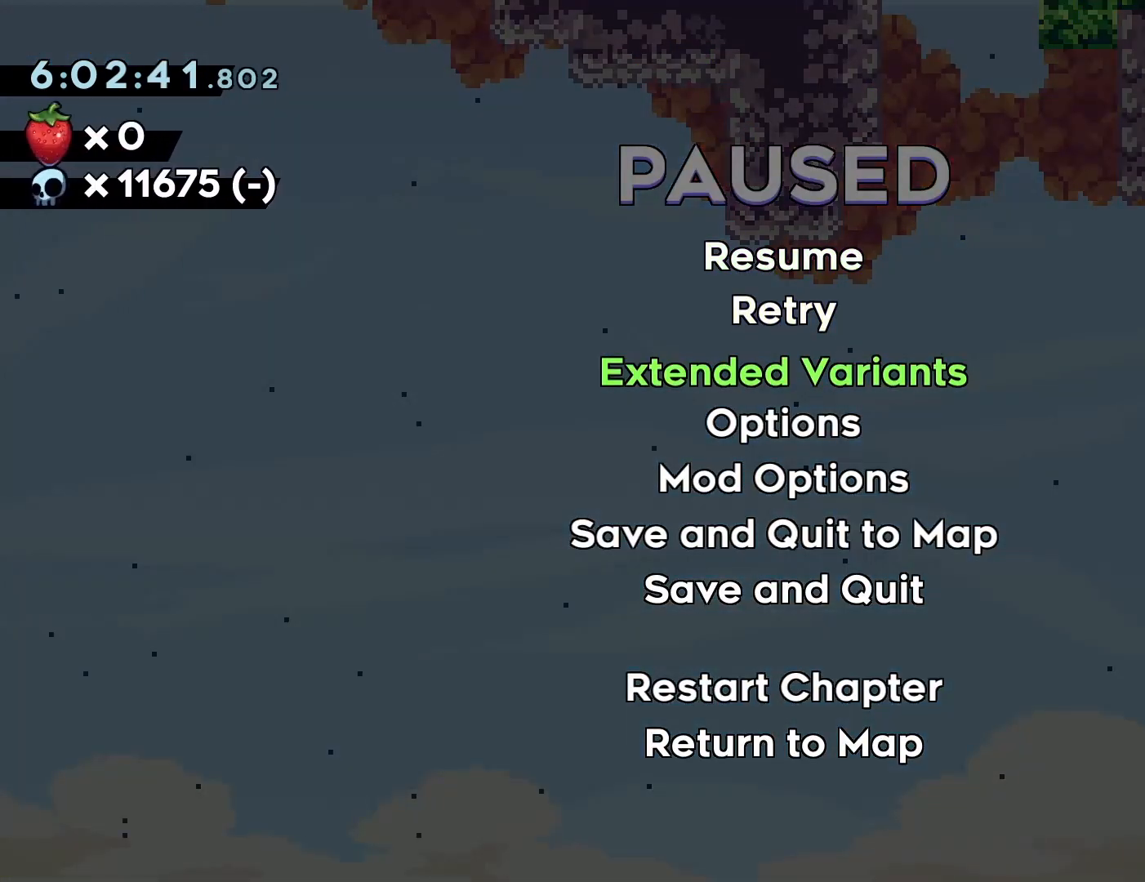
{"buttons": [], "events": [[50, "DPAD_DOWN", "up"], [133, "DPAD_DOWN", "down"], [200, "DPAD_DOWN", "up"], [333, "CROSS", "down"], [433, "CROSS", "up"]]}
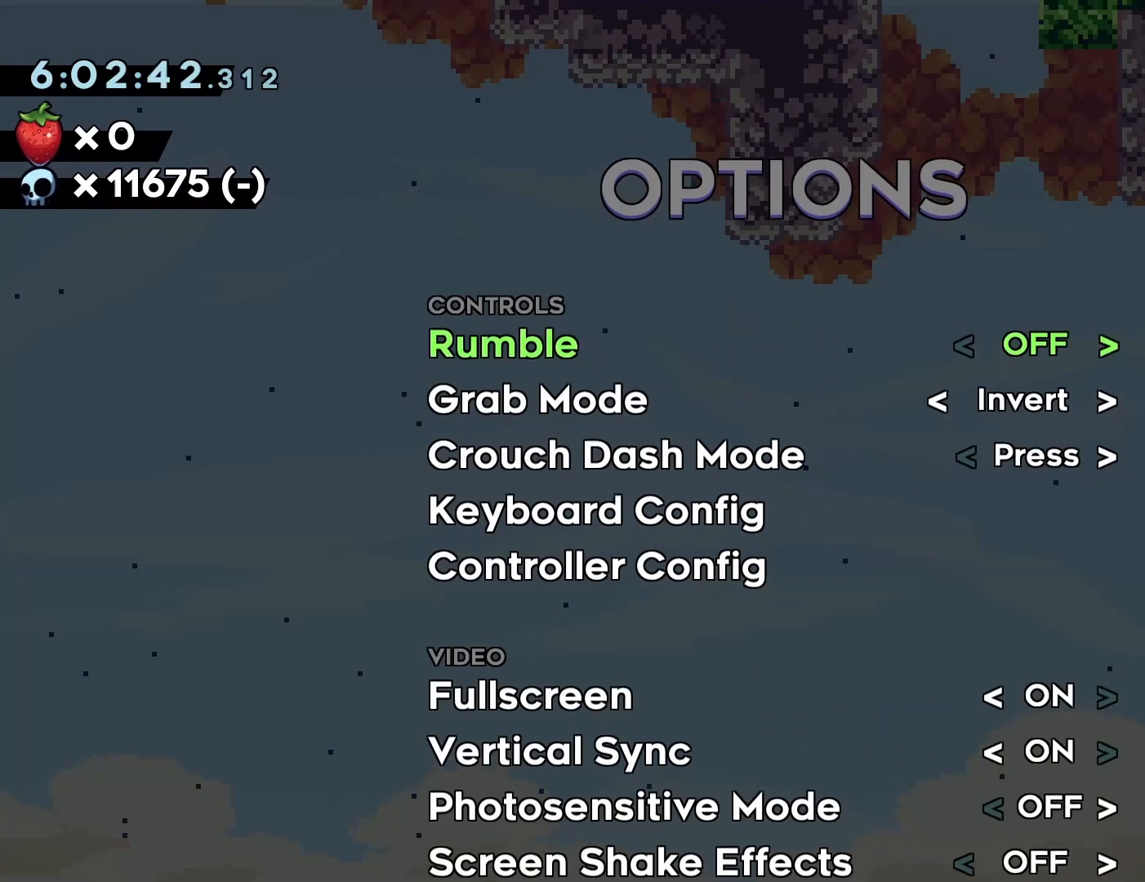
{"buttons": [], "events": []}
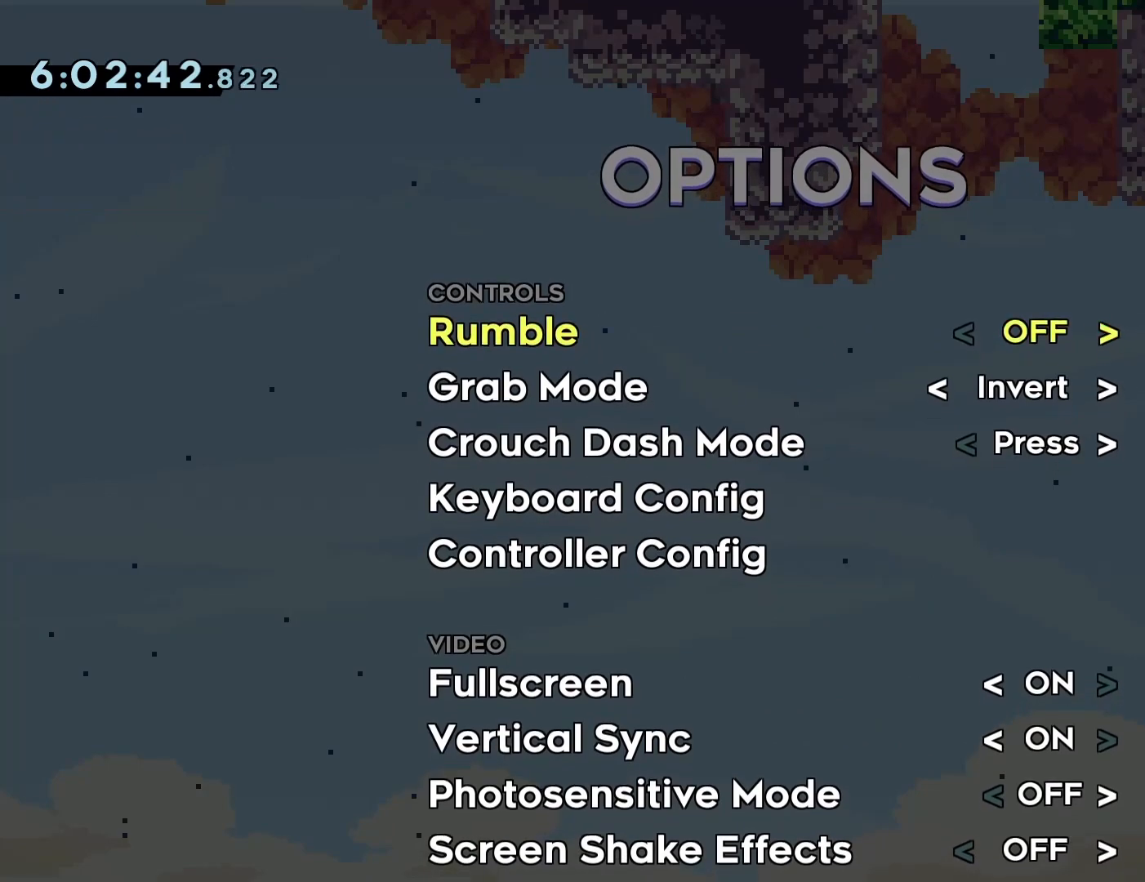
{"buttons": [], "events": [[33, "DPAD_DOWN", "down"], [67, "DPAD_DOWN", "up"], [267, "DPAD_LEFT", "down"], [350, "DPAD_LEFT", "up"]]}
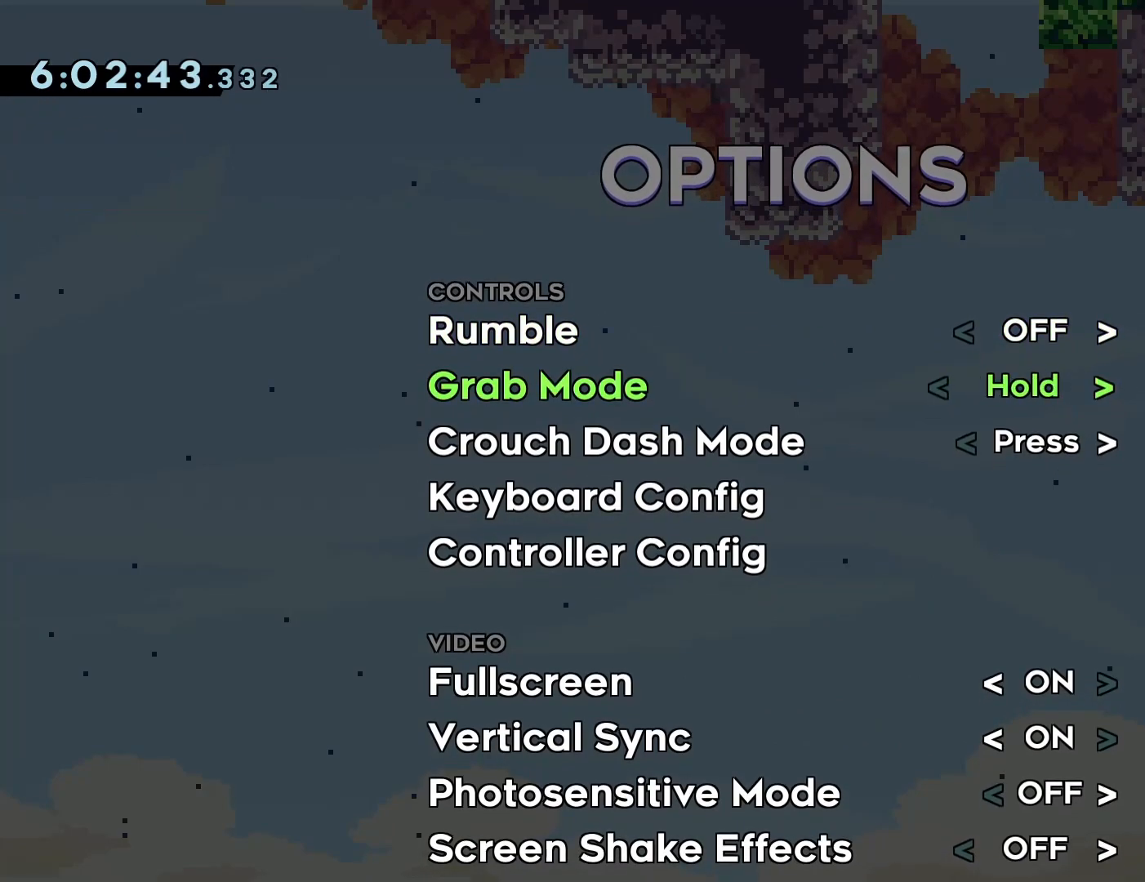
{"buttons": [], "events": []}
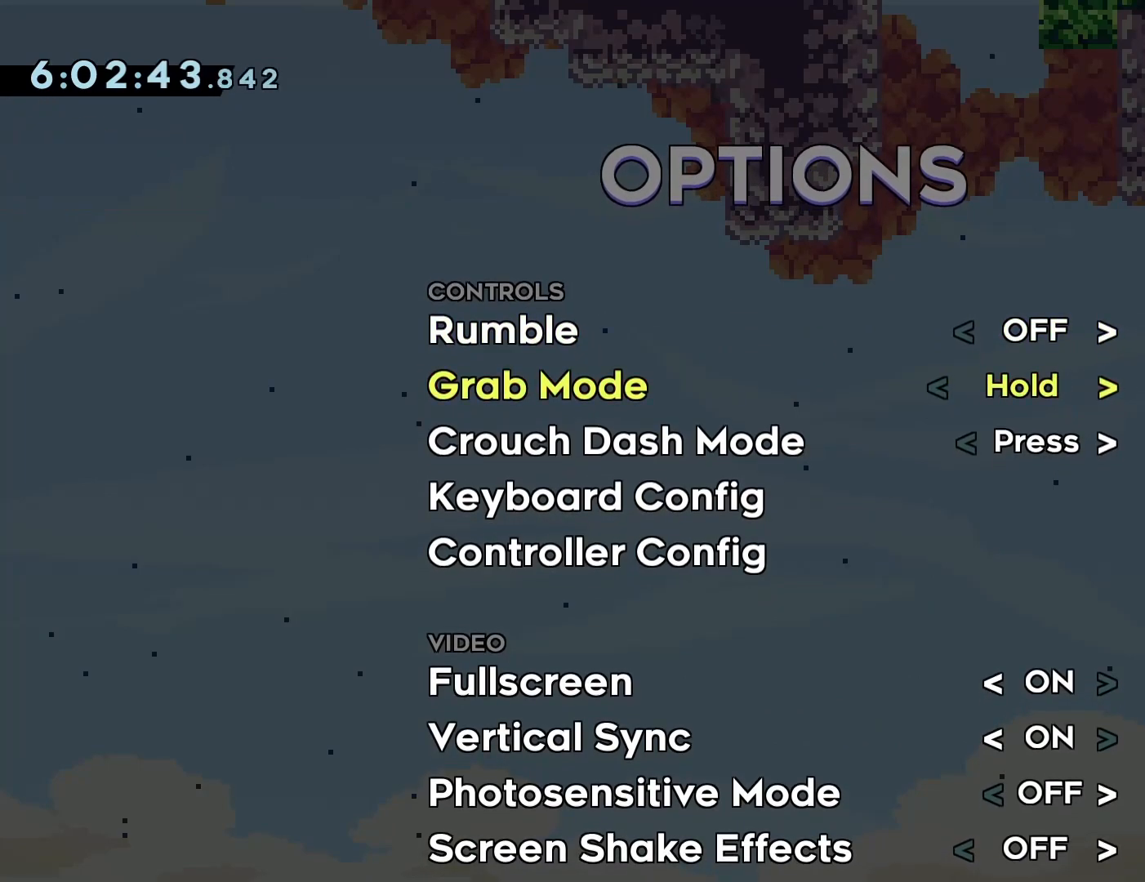
{"buttons": [], "events": []}
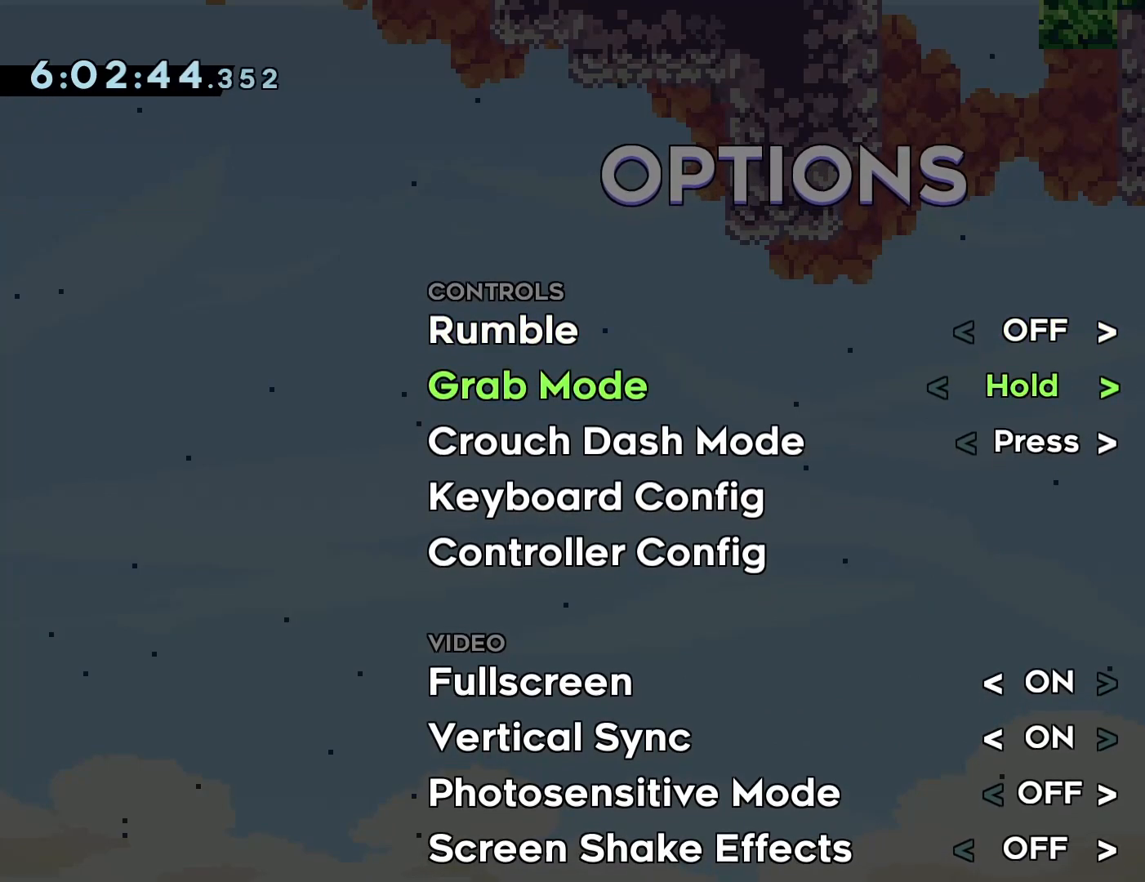
{"buttons": [], "events": []}
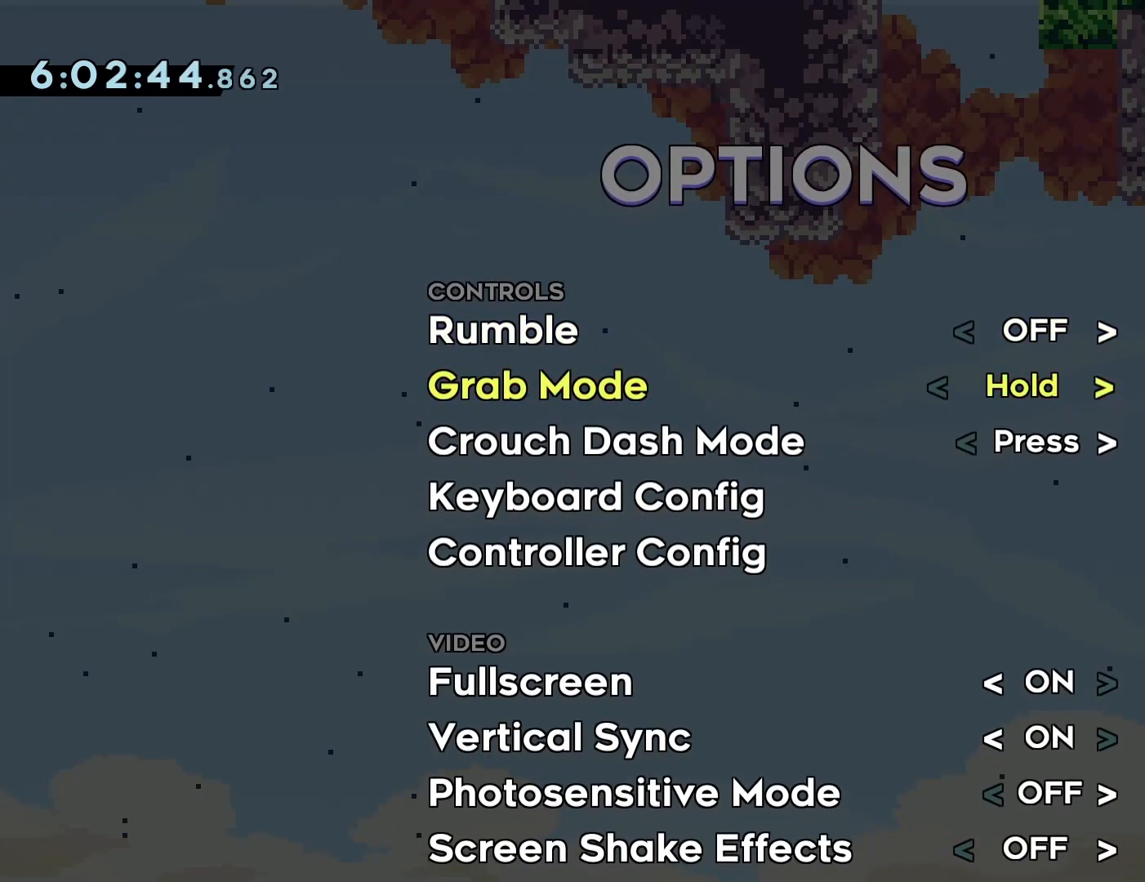
{"buttons": [], "events": []}
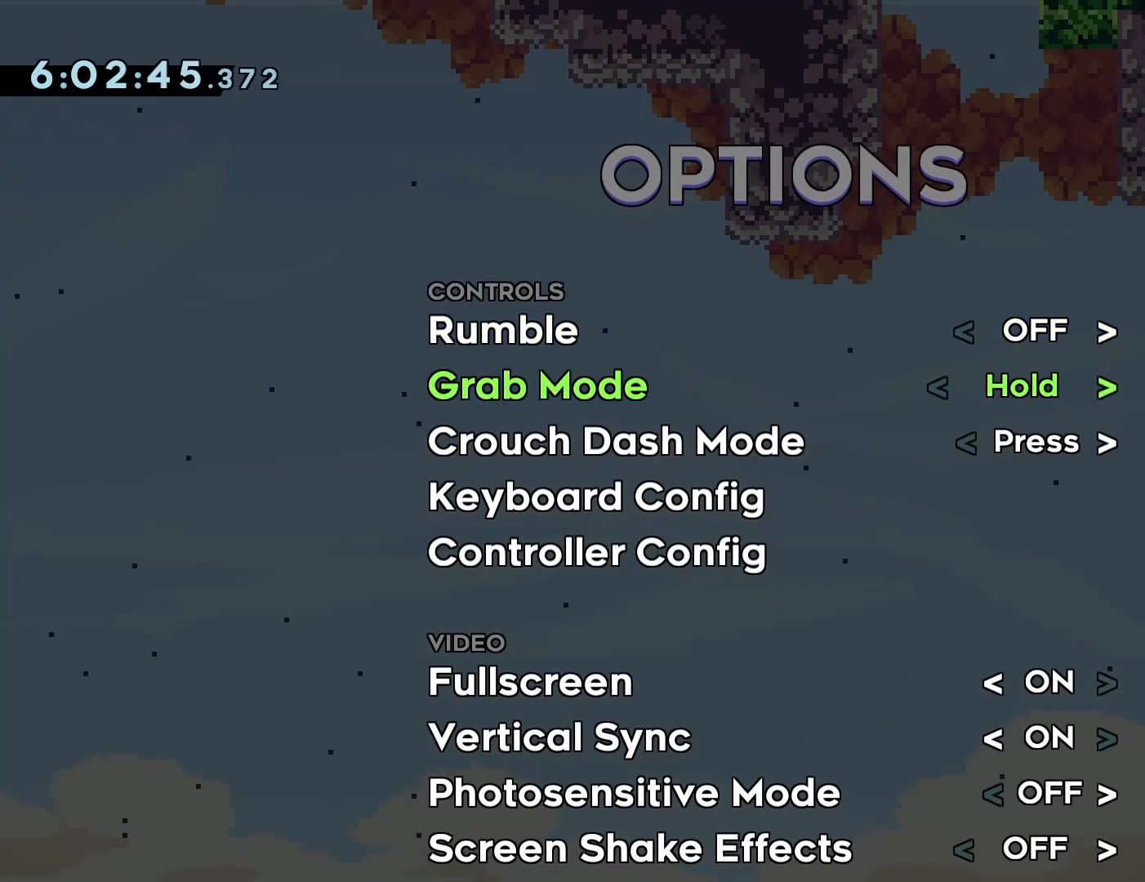
{"buttons": ["R1"], "events": [[50, "R1", "down"]]}
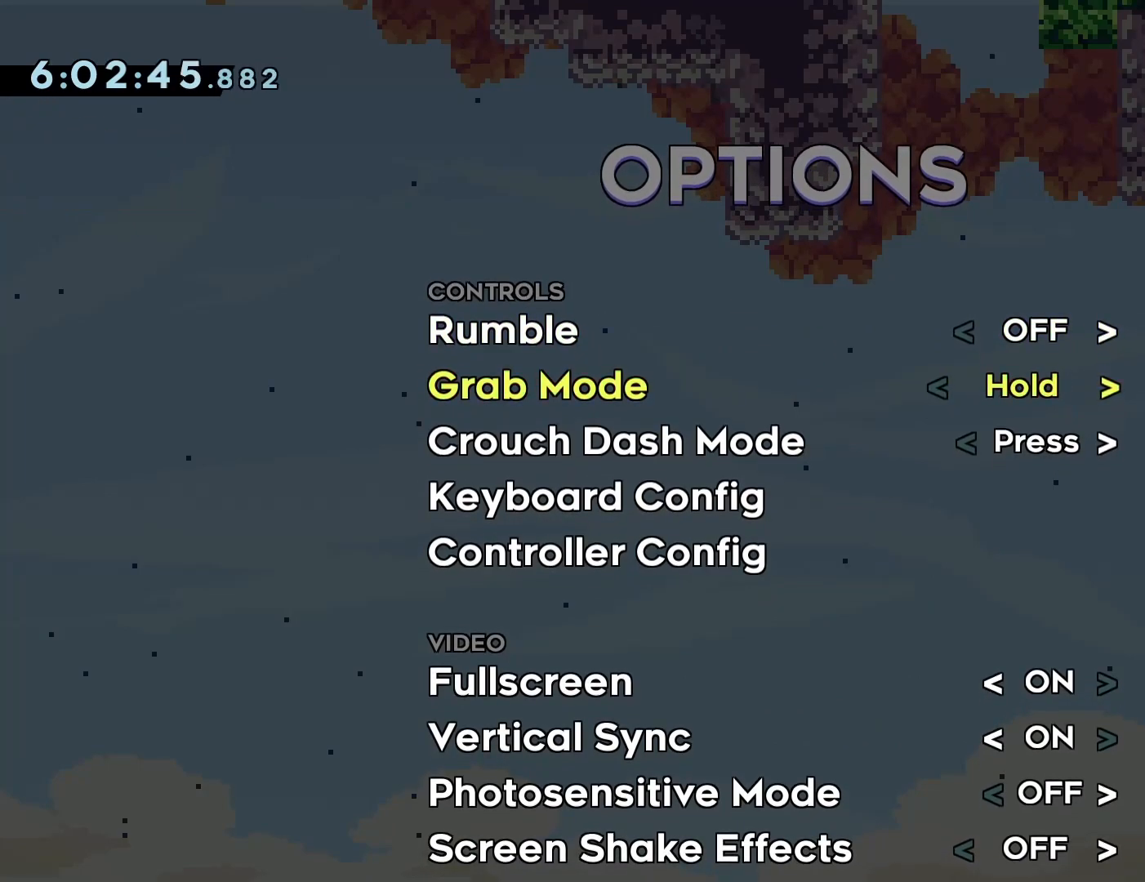
{"buttons": ["R1"], "events": [[233, "CIRCLE", "down"], [317, "CIRCLE", "up"]]}